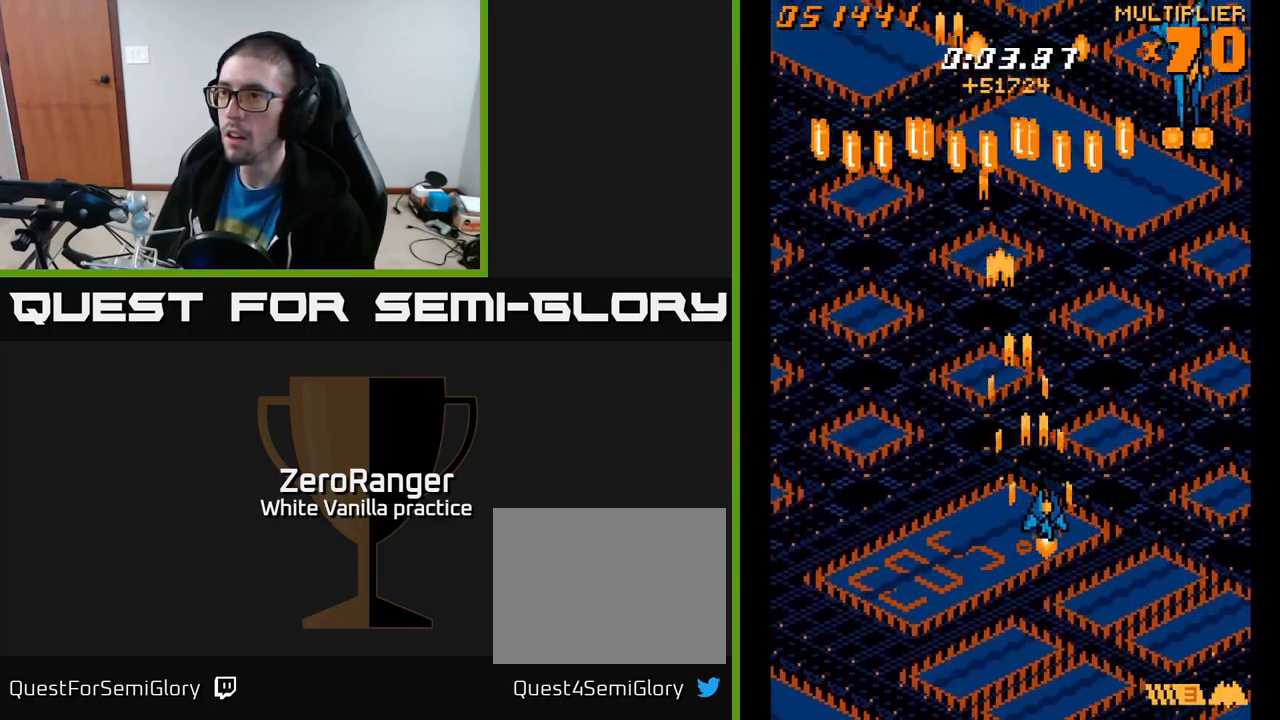
Gameplay with a controller (Xbox layout); each line is a JSON object with the inputs held at the frame after it. "events" lists button and stick changes between this image and that frame as [ms after this image, input, new state], when the widget could be followed in between. Not read: left_stick.
{"buttons": ["A", "DPAD_UP", "DPAD_LEFT"], "right_stick": "center", "events": [[67, "DPAD_DOWN", "up"], [83, "DPAD_RIGHT", "up"], [133, "DPAD_LEFT", "down"], [133, "DPAD_UP", "down"]]}
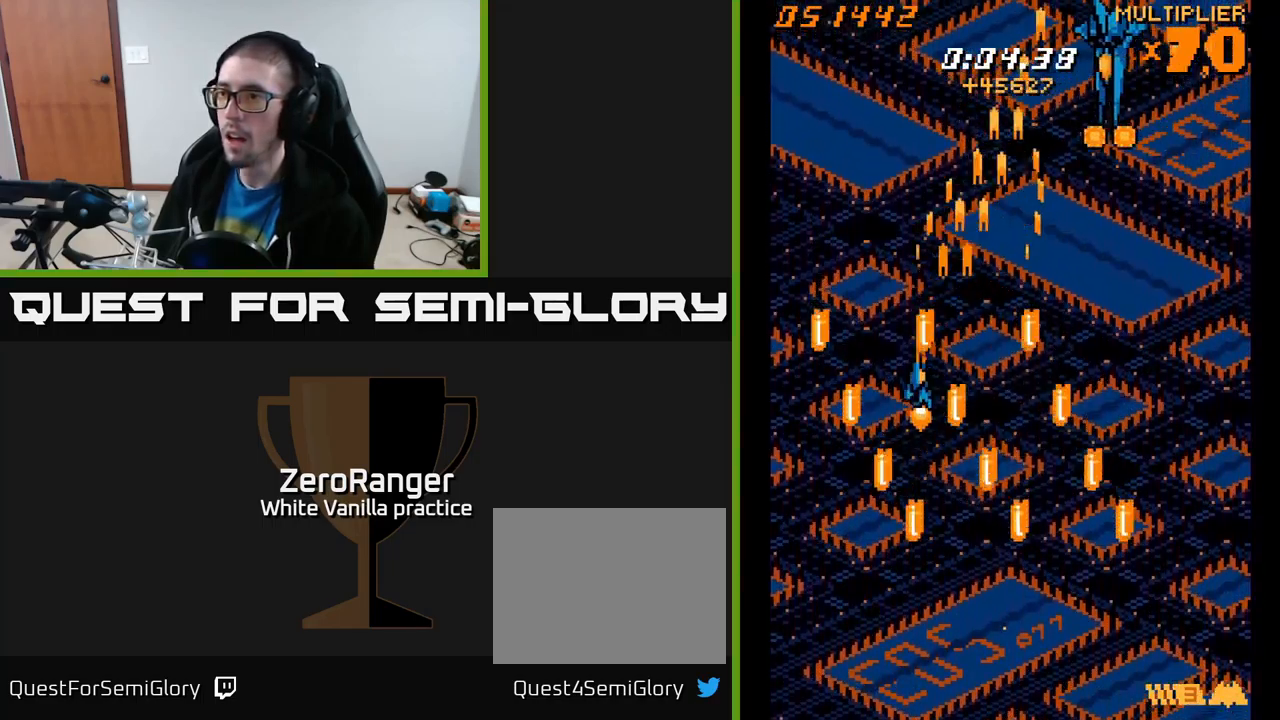
{"buttons": ["A", "DPAD_UP", "DPAD_LEFT"], "right_stick": "center", "events": [[300, "DPAD_LEFT", "up"], [433, "DPAD_LEFT", "down"]]}
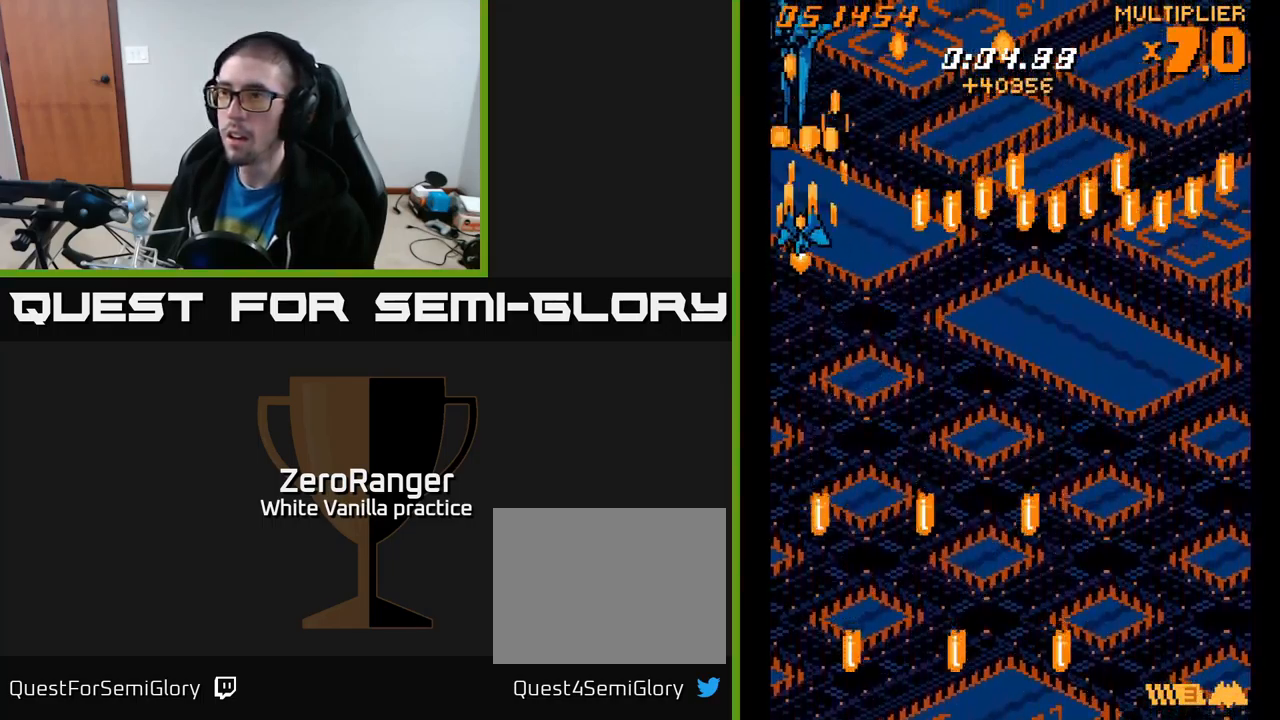
{"buttons": ["A"], "right_stick": "center", "events": [[17, "DPAD_UP", "up"], [67, "DPAD_LEFT", "up"], [267, "DPAD_RIGHT", "down"], [333, "DPAD_RIGHT", "up"]]}
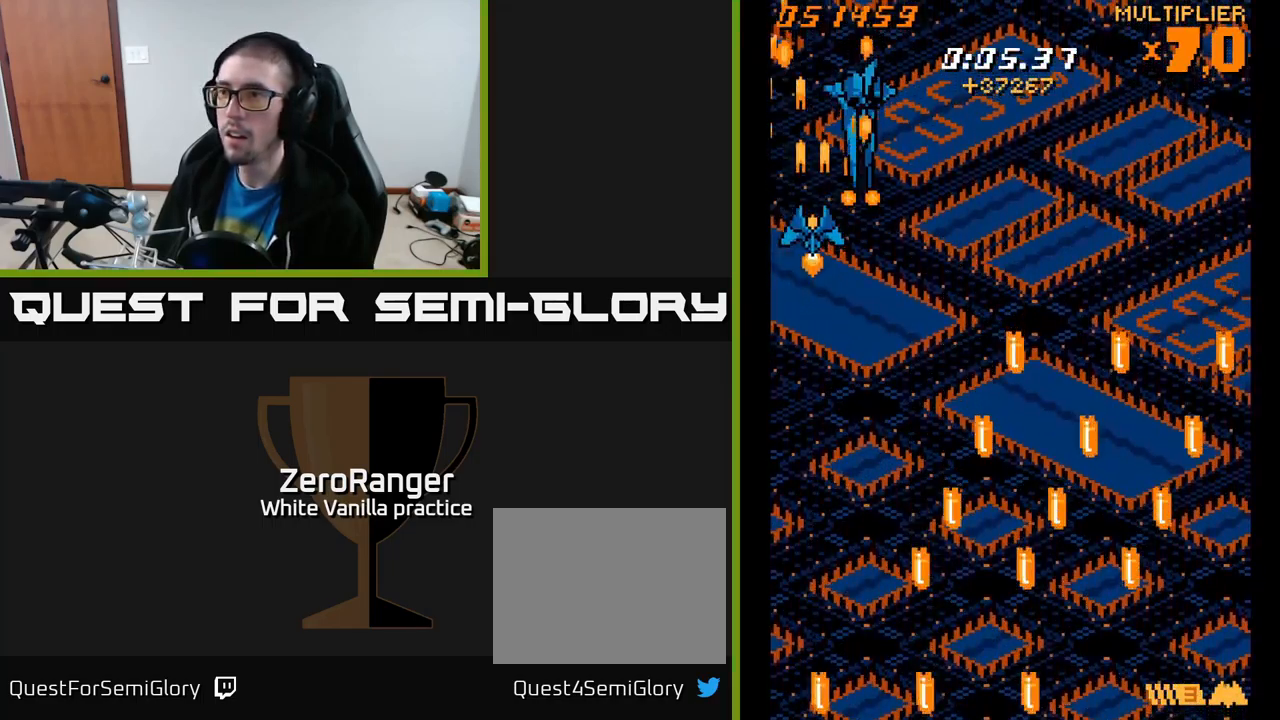
{"buttons": ["A"], "right_stick": "center", "events": [[117, "DPAD_RIGHT", "down"], [167, "DPAD_RIGHT", "up"], [384, "DPAD_RIGHT", "down"], [450, "DPAD_DOWN", "down"], [467, "DPAD_RIGHT", "up"], [484, "DPAD_DOWN", "up"]]}
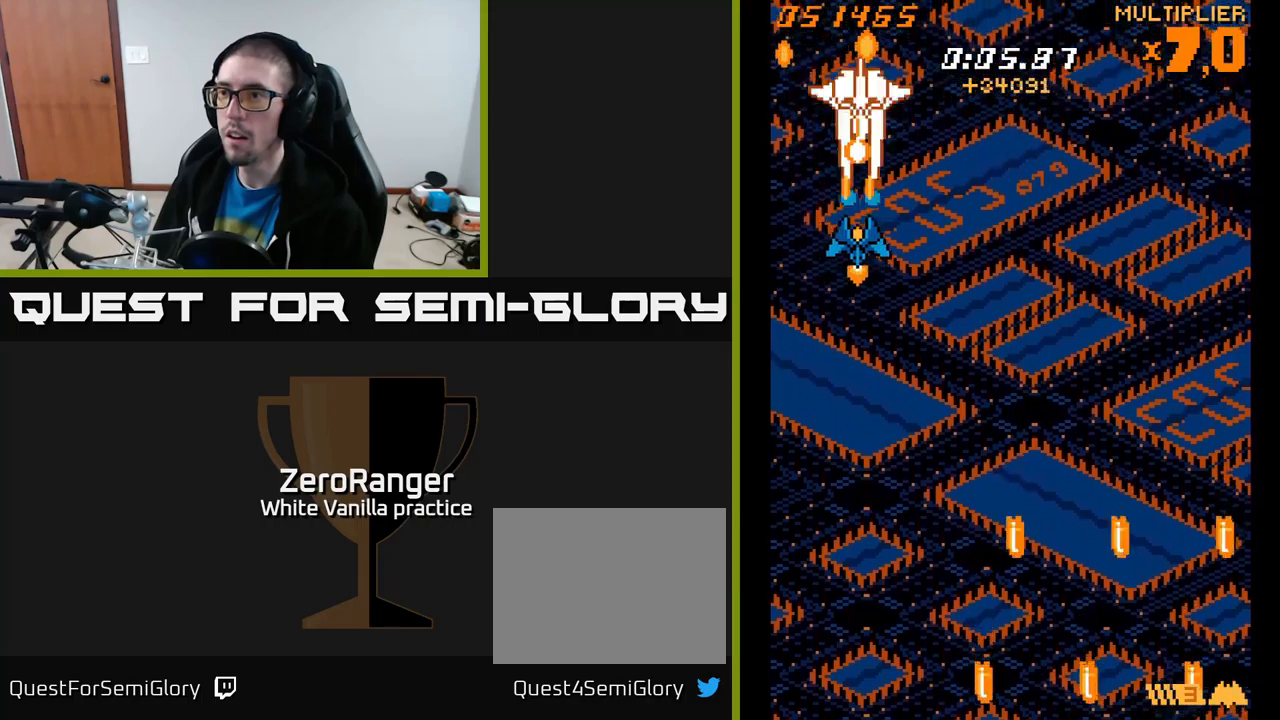
{"buttons": ["A", "DPAD_DOWN"], "right_stick": "center", "events": [[100, "DPAD_DOWN", "down"]]}
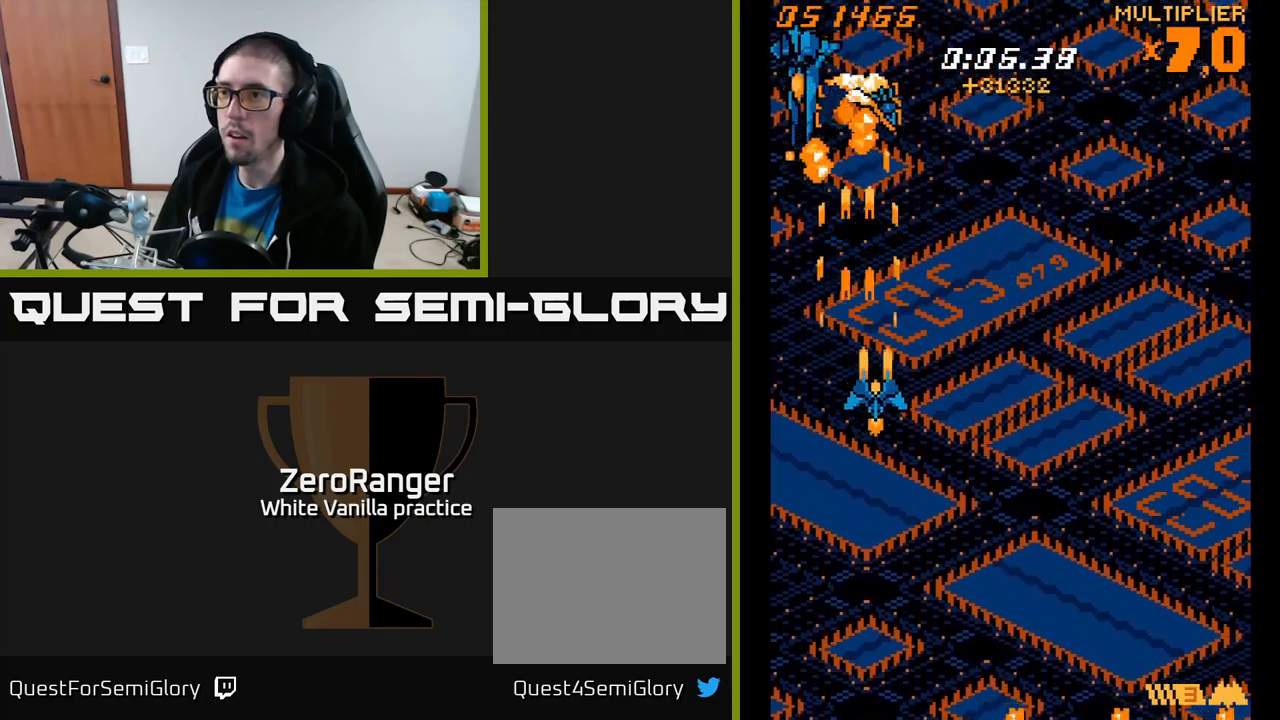
{"buttons": ["A", "DPAD_DOWN"], "right_stick": "center", "events": [[17, "DPAD_RIGHT", "down"], [50, "DPAD_DOWN", "up"], [67, "DPAD_RIGHT", "up"], [134, "DPAD_DOWN", "down"], [184, "DPAD_LEFT", "down"], [350, "DPAD_LEFT", "up"], [367, "DPAD_RIGHT", "down"], [450, "DPAD_RIGHT", "up"]]}
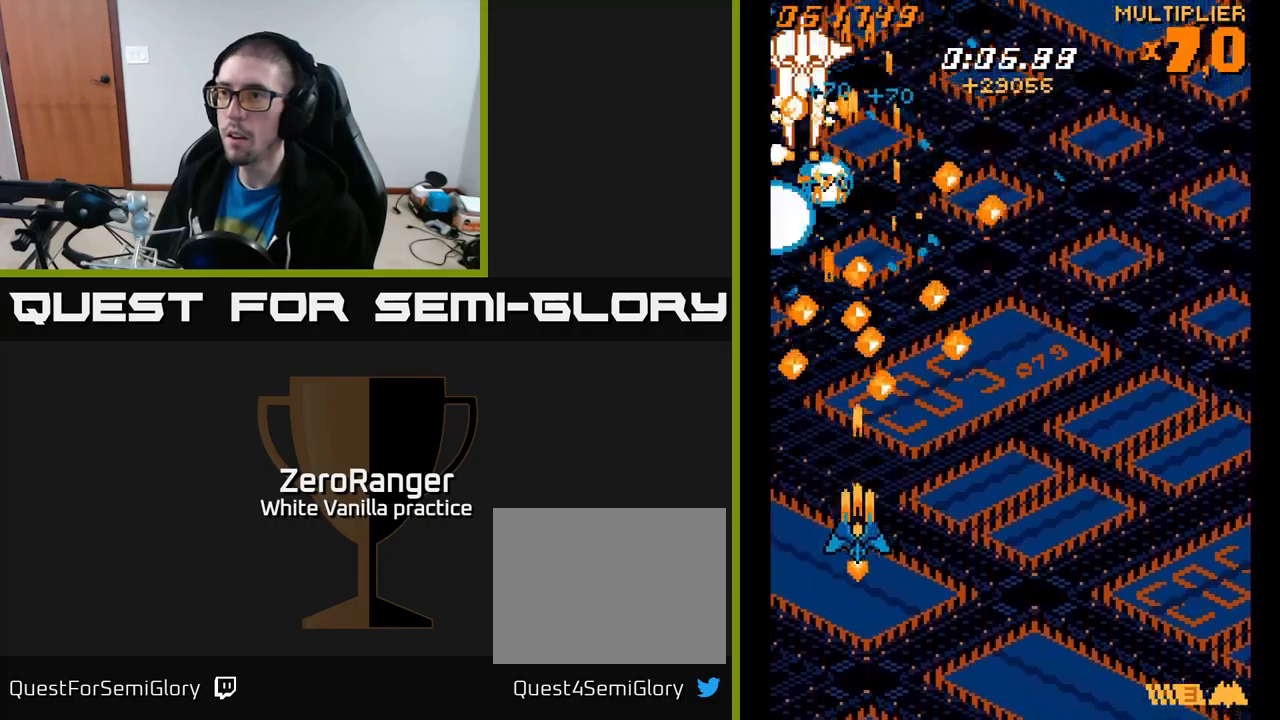
{"buttons": ["A", "DPAD_UP", "DPAD_LEFT"], "right_stick": "center", "events": [[167, "DPAD_LEFT", "down"], [217, "DPAD_DOWN", "up"], [250, "DPAD_LEFT", "up"], [250, "DPAD_UP", "down"], [417, "DPAD_LEFT", "down"]]}
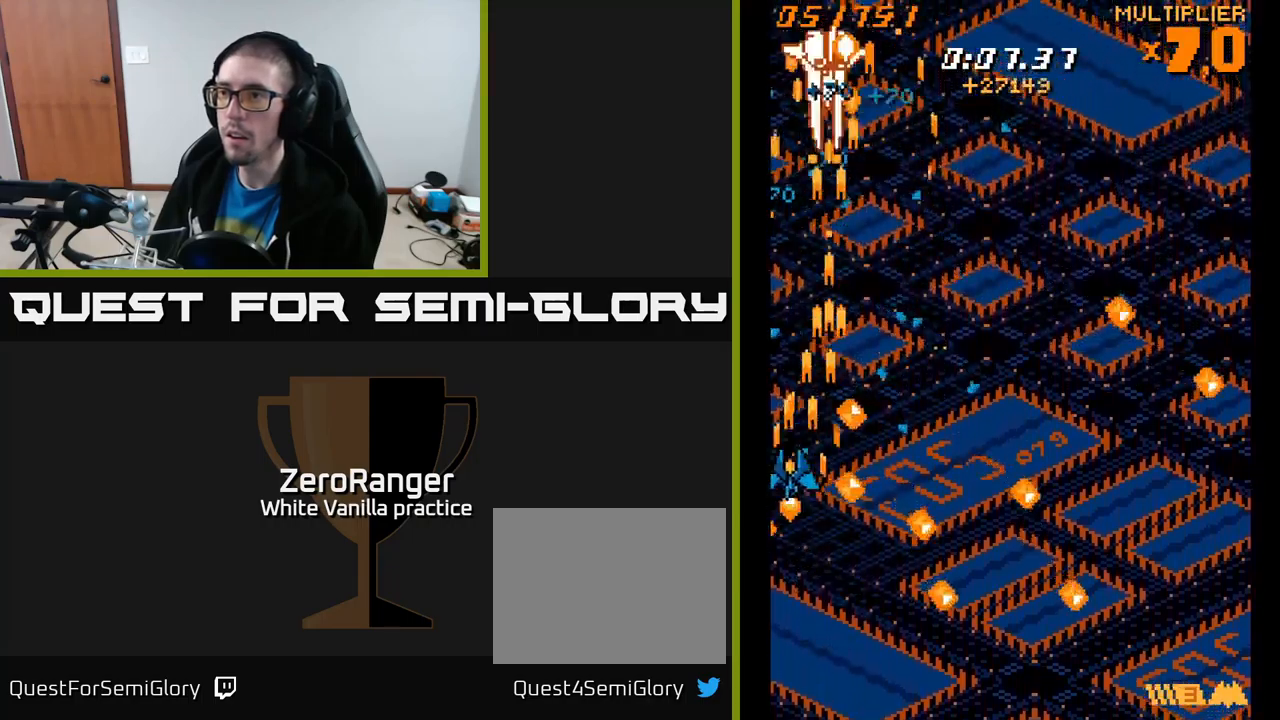
{"buttons": ["A", "DPAD_UP"], "right_stick": "center", "events": [[67, "DPAD_LEFT", "up"], [150, "DPAD_RIGHT", "down"], [417, "DPAD_RIGHT", "up"]]}
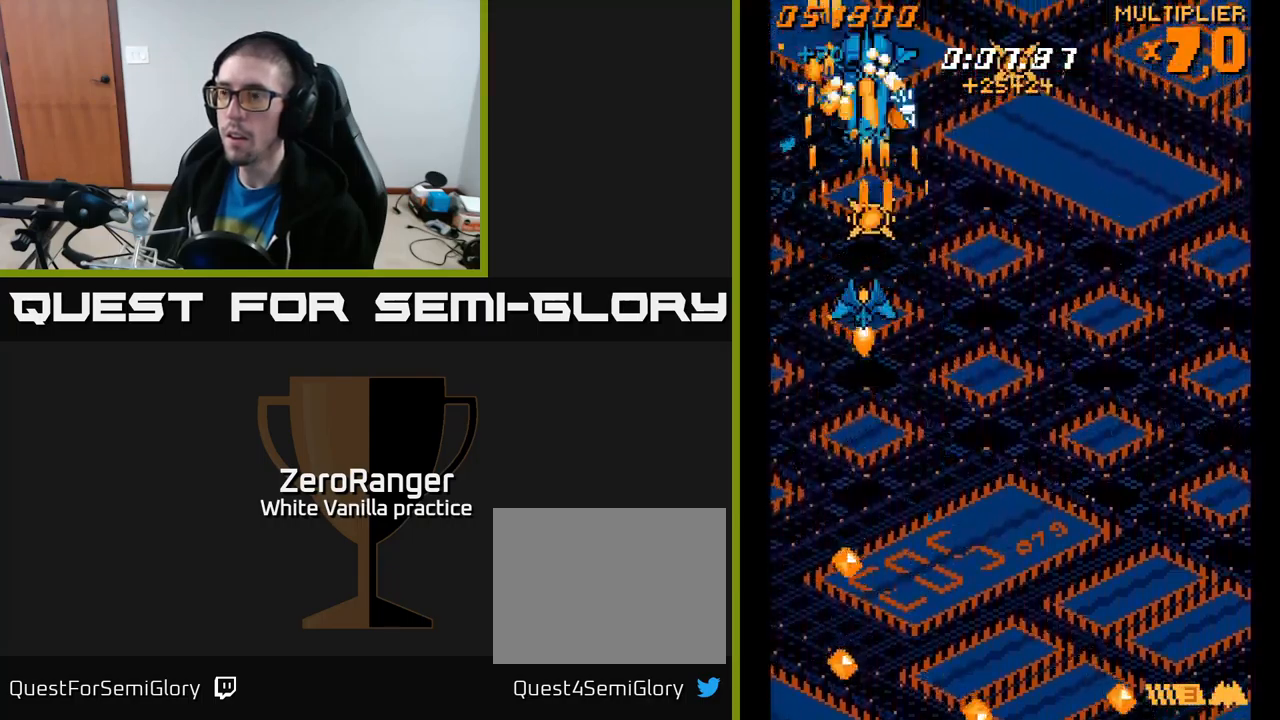
{"buttons": ["A", "DPAD_DOWN"], "right_stick": "center", "events": [[17, "DPAD_LEFT", "down"], [50, "DPAD_UP", "up"], [67, "DPAD_LEFT", "up"], [150, "DPAD_RIGHT", "down"], [200, "DPAD_DOWN", "down"], [234, "DPAD_RIGHT", "up"]]}
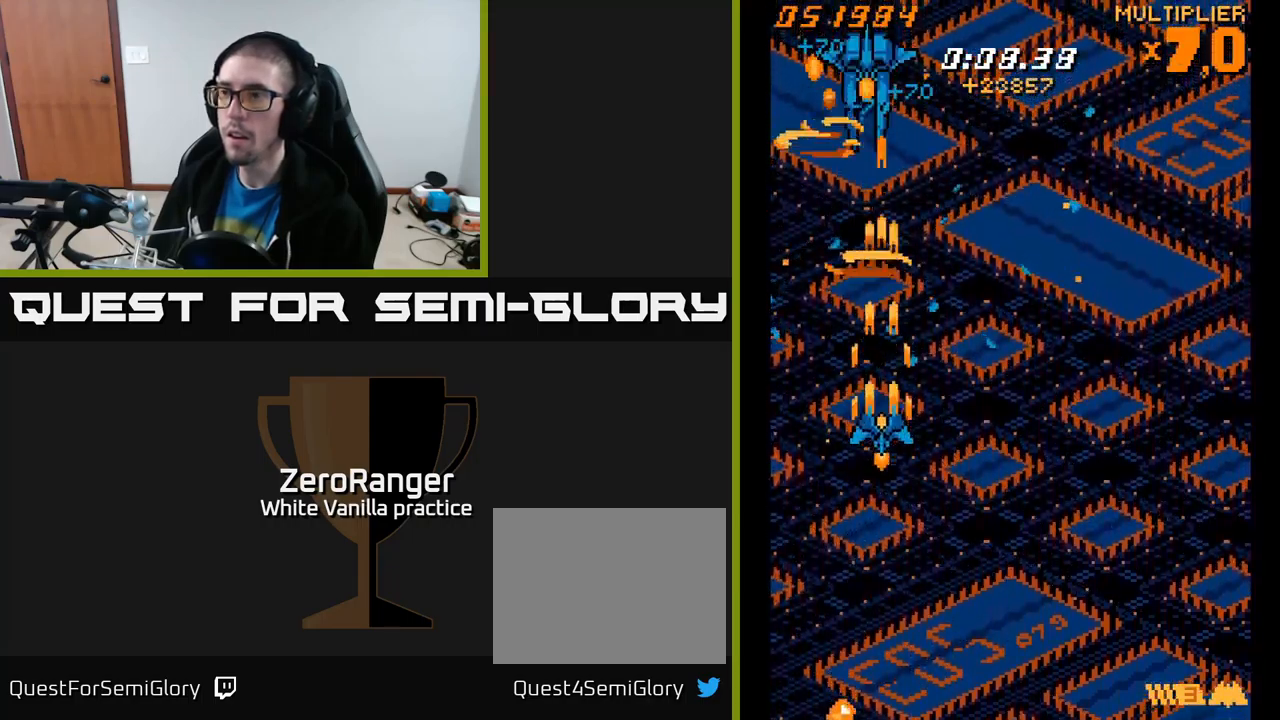
{"buttons": ["A", "DPAD_LEFT"], "right_stick": "center", "events": [[417, "DPAD_DOWN", "up"], [500, "DPAD_LEFT", "down"]]}
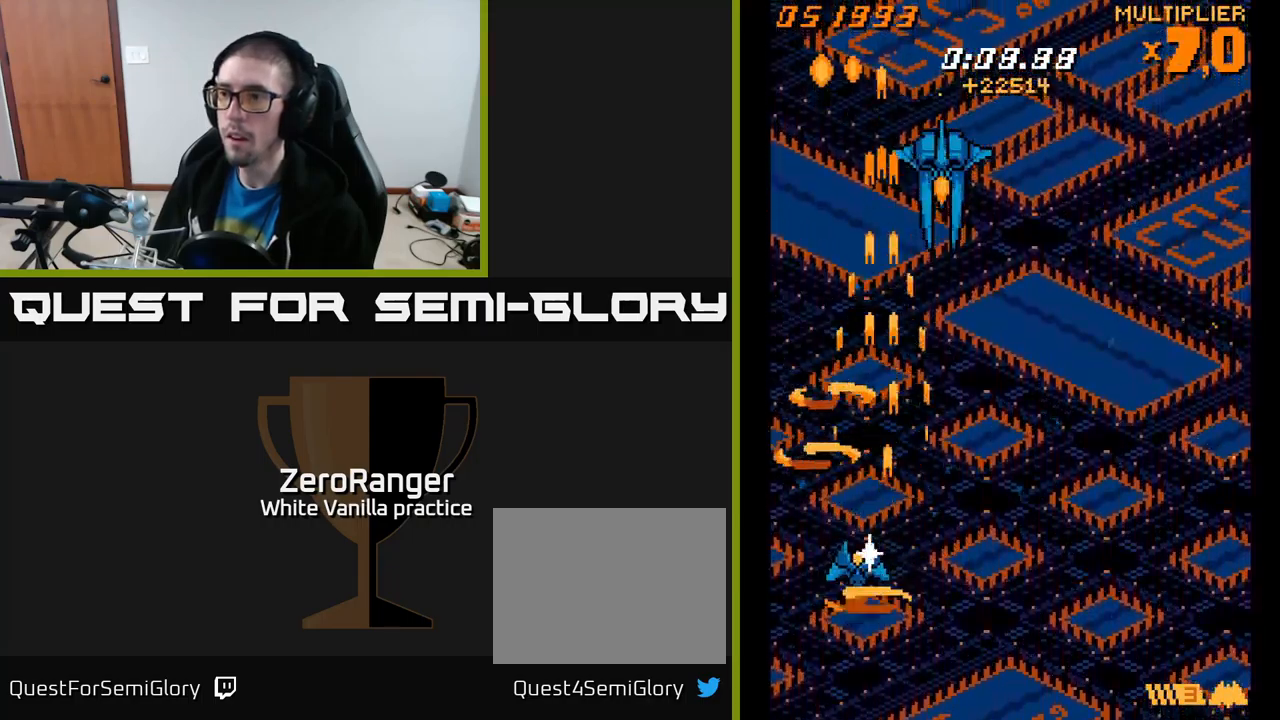
{"buttons": ["A", "DPAD_RIGHT"], "right_stick": "center", "events": [[34, "DPAD_DOWN", "down"], [200, "DPAD_DOWN", "up"], [200, "DPAD_LEFT", "up"], [317, "DPAD_UP", "down"], [334, "DPAD_RIGHT", "down"], [450, "DPAD_UP", "up"]]}
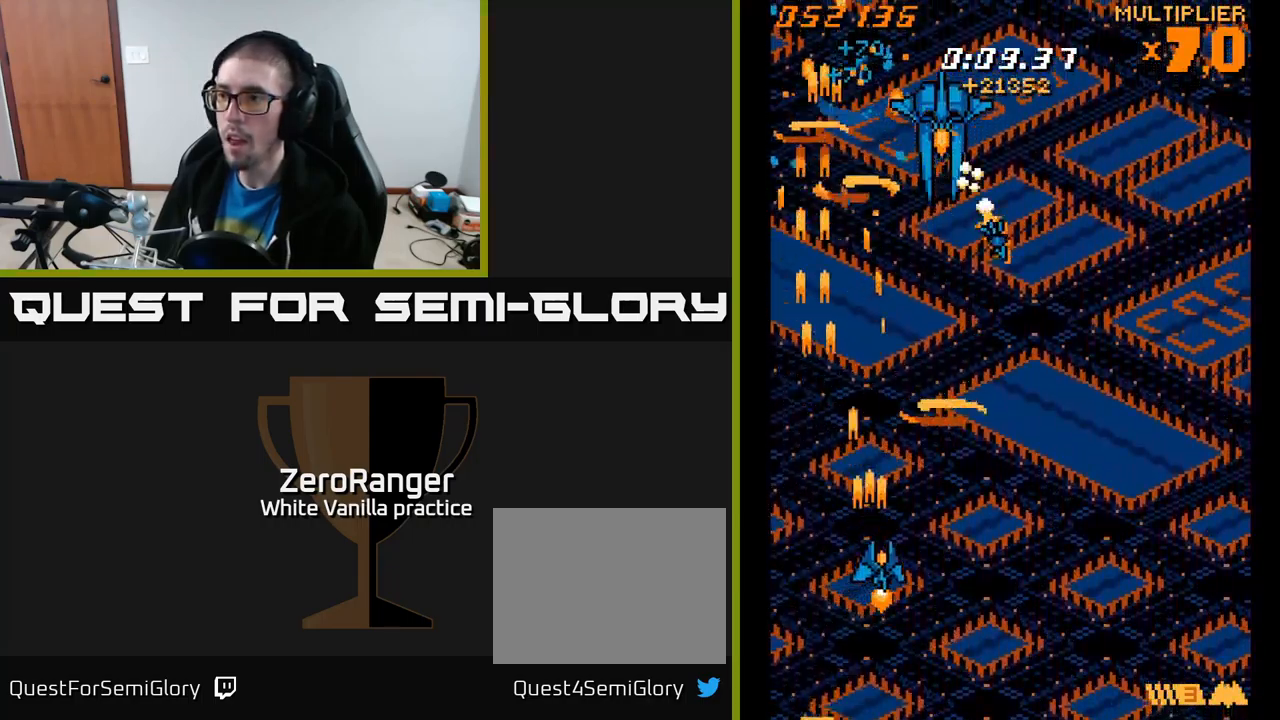
{"buttons": ["A", "DPAD_UP"], "right_stick": "center", "events": [[200, "DPAD_UP", "down"], [234, "DPAD_RIGHT", "up"]]}
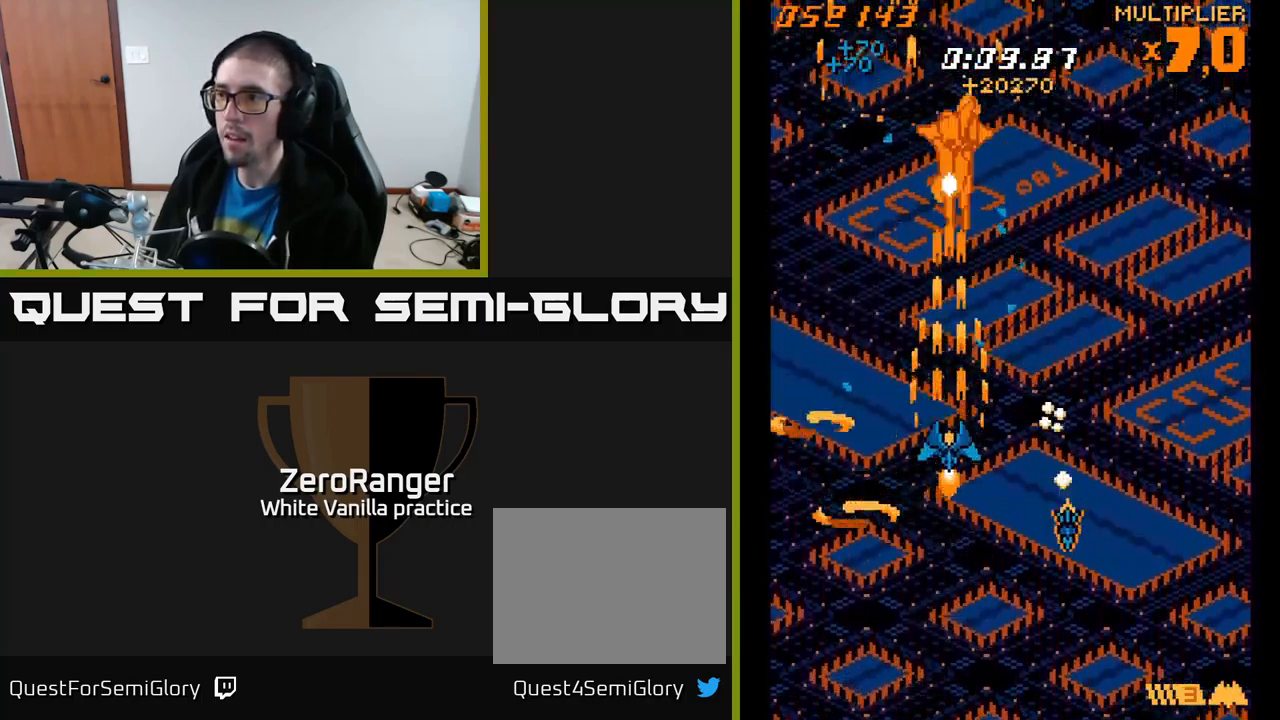
{"buttons": ["A"], "right_stick": "center", "events": [[150, "DPAD_RIGHT", "down"], [200, "DPAD_RIGHT", "up"], [434, "DPAD_LEFT", "down"], [434, "DPAD_UP", "up"], [450, "DPAD_DOWN", "down"], [450, "DPAD_LEFT", "up"], [484, "DPAD_DOWN", "up"]]}
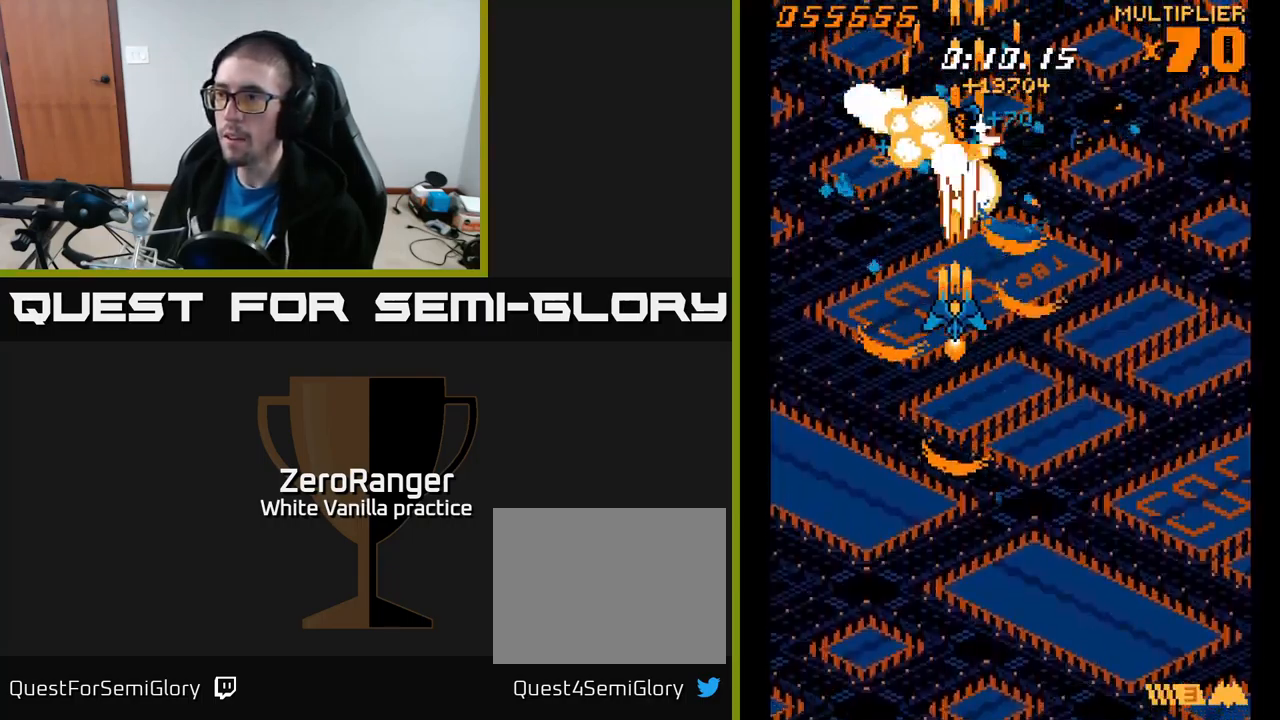
{"buttons": ["A", "DPAD_UP"], "right_stick": "center", "events": [[17, "DPAD_UP", "down"], [184, "DPAD_RIGHT", "down"], [383, "DPAD_RIGHT", "up"]]}
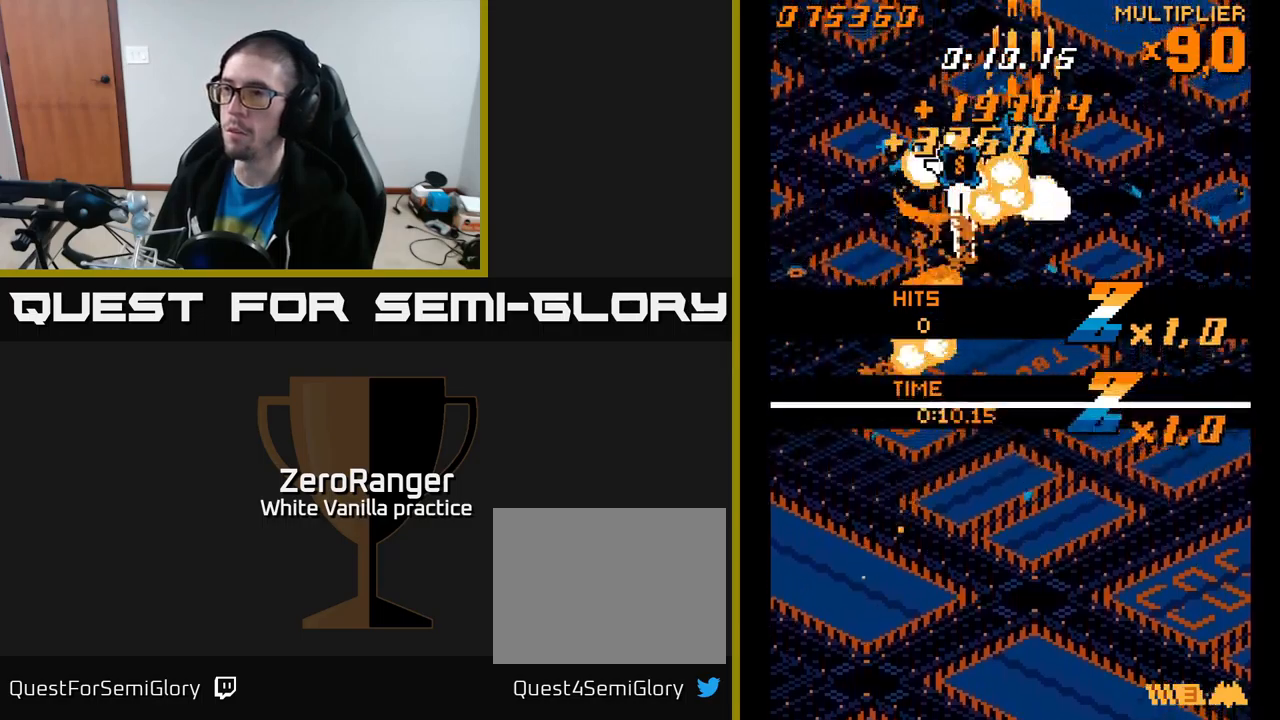
{"buttons": ["A", "DPAD_DOWN", "DPAD_RIGHT"], "right_stick": "center", "events": [[34, "DPAD_LEFT", "down"], [67, "DPAD_UP", "up"], [117, "DPAD_DOWN", "down"], [234, "DPAD_LEFT", "up"], [500, "DPAD_RIGHT", "down"]]}
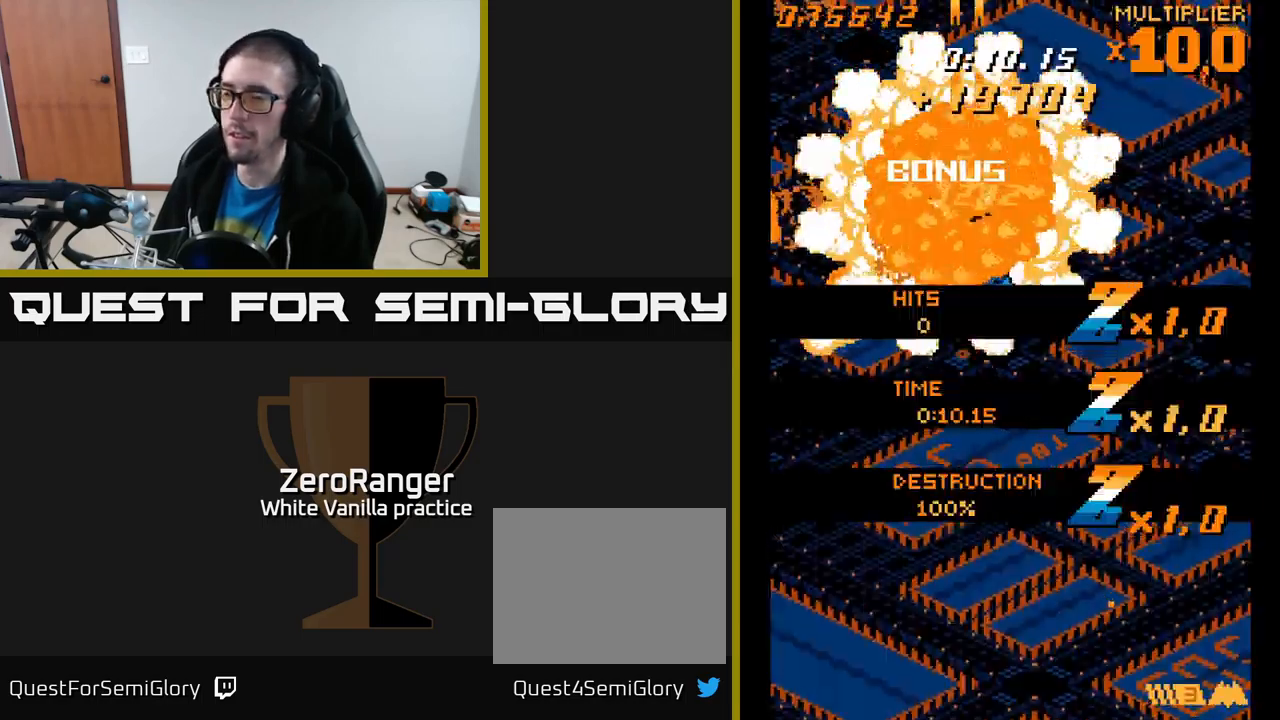
{"buttons": ["A", "DPAD_DOWN"], "right_stick": "center", "events": [[234, "DPAD_RIGHT", "up"]]}
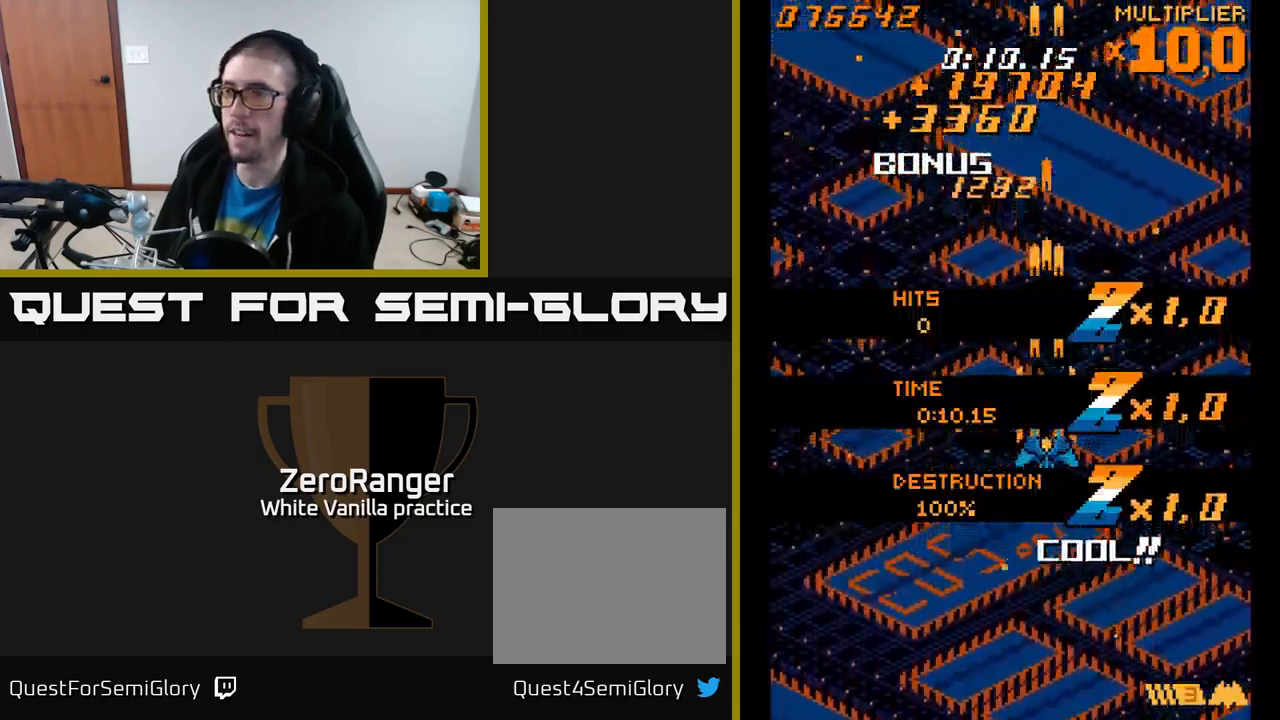
{"buttons": ["A", "DPAD_DOWN", "DPAD_RIGHT"], "right_stick": "center", "events": [[234, "DPAD_LEFT", "down"], [350, "A", "up"], [417, "DPAD_LEFT", "up"], [434, "DPAD_RIGHT", "down"], [500, "A", "down"]]}
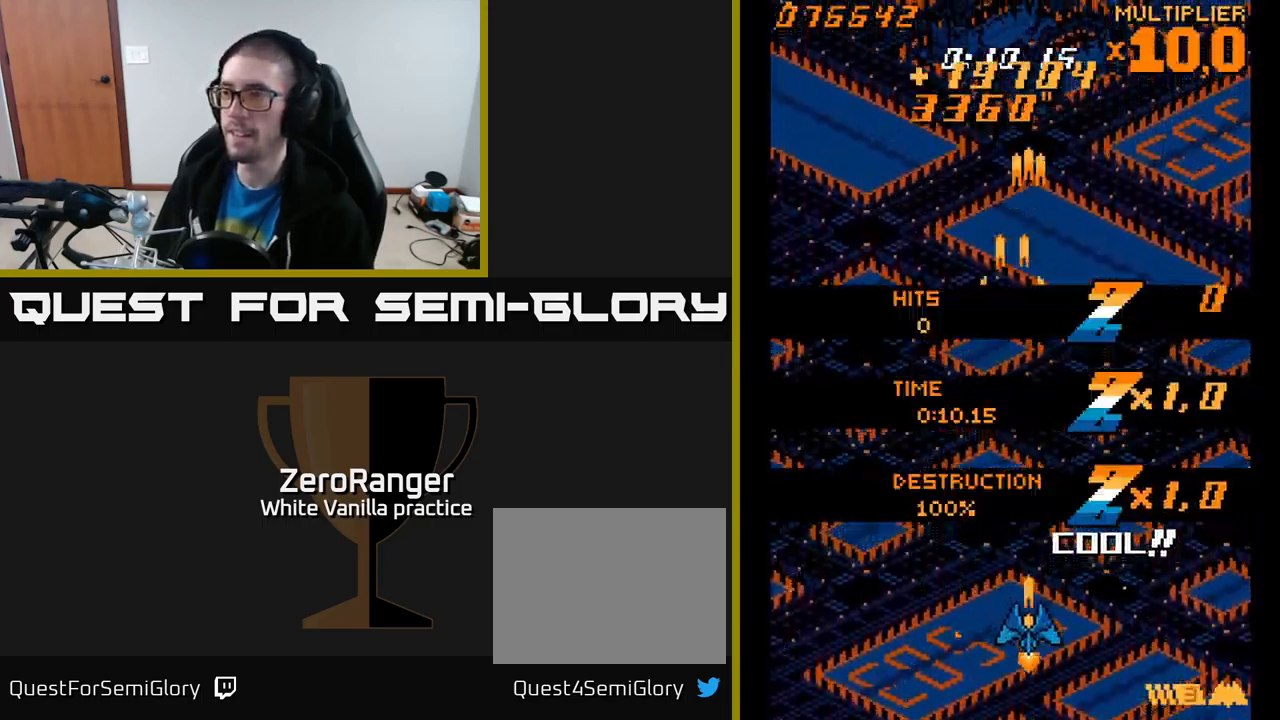
{"buttons": ["DPAD_UP"], "right_stick": "center", "events": [[67, "DPAD_RIGHT", "up"], [150, "A", "up"], [200, "DPAD_DOWN", "up"], [350, "DPAD_UP", "down"]]}
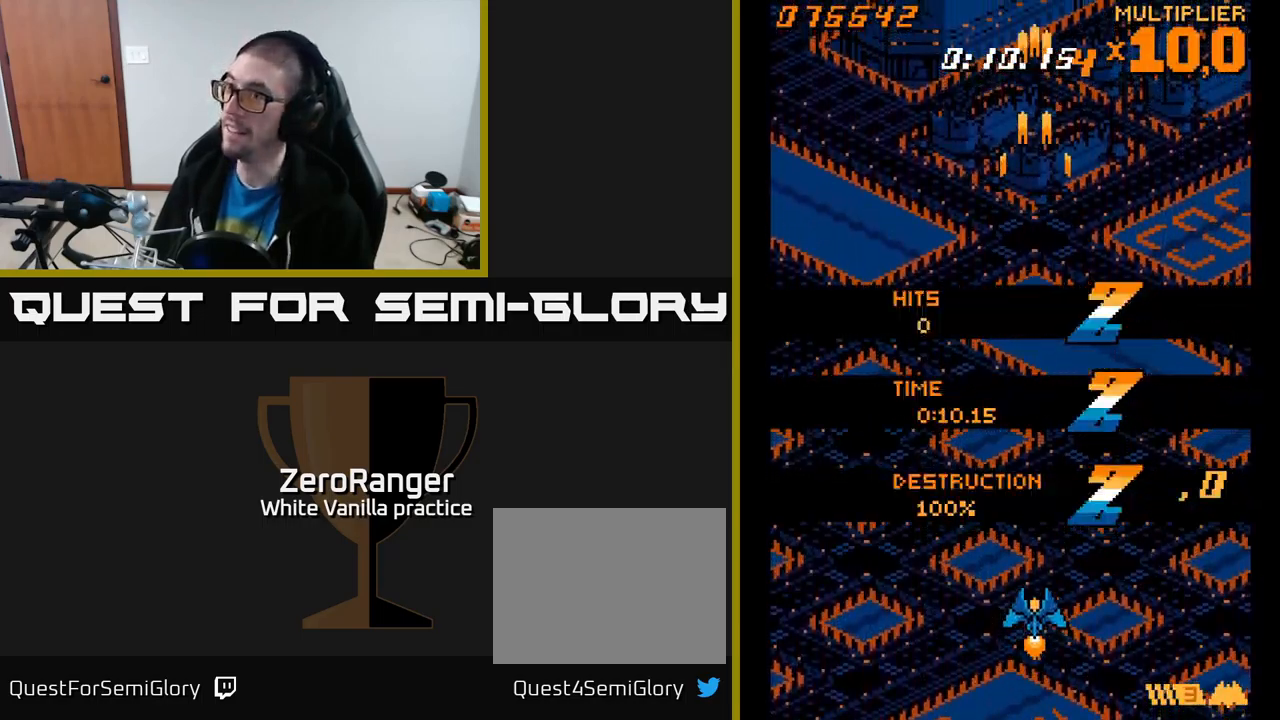
{"buttons": ["DPAD_UP"], "right_stick": "center", "events": [[34, "DPAD_UP", "up"], [467, "DPAD_UP", "down"]]}
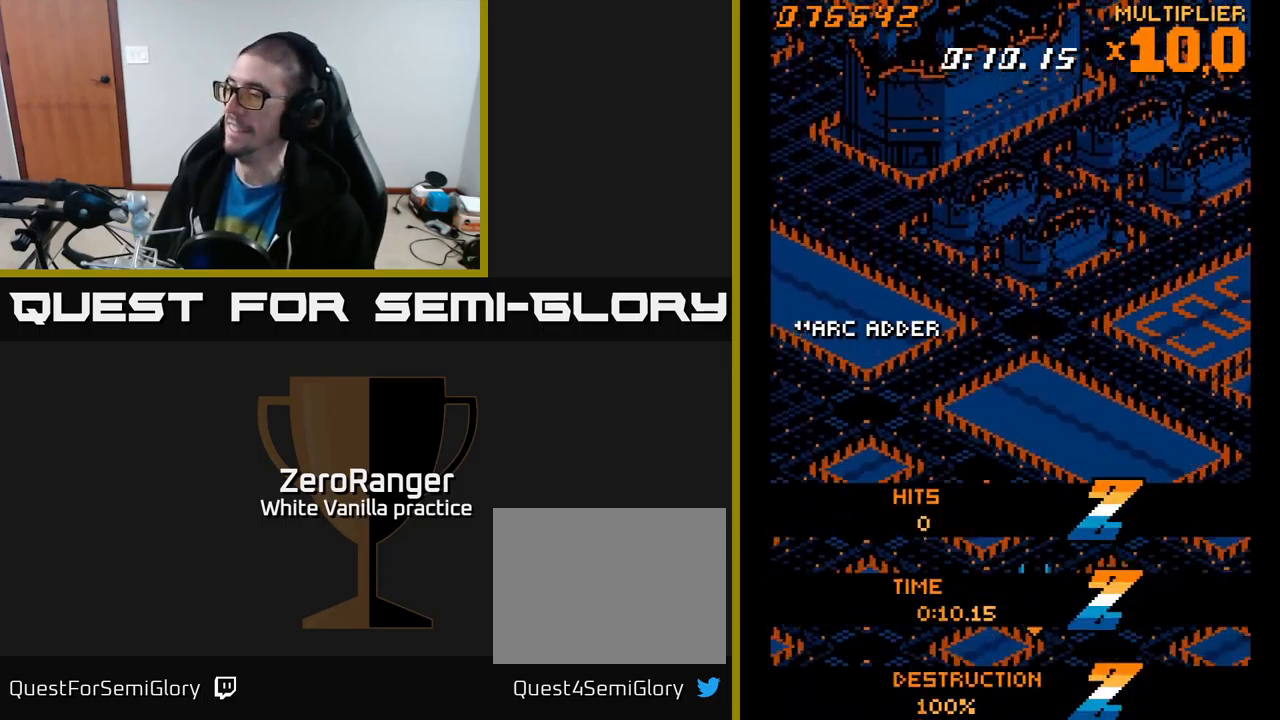
{"buttons": ["A", "DPAD_UP"], "right_stick": "center", "events": [[150, "A", "down"]]}
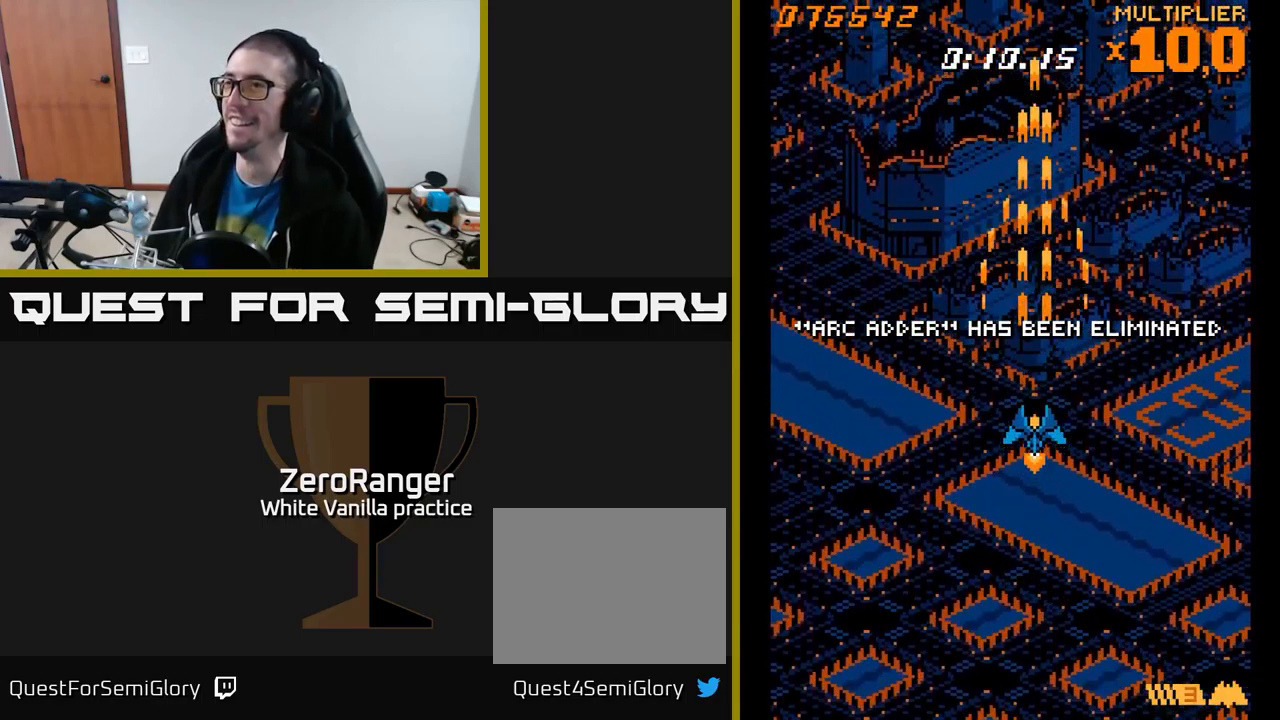
{"buttons": ["A", "DPAD_UP"], "right_stick": "center", "events": [[17, "DPAD_UP", "up"], [184, "DPAD_UP", "down"], [234, "DPAD_LEFT", "down"], [384, "DPAD_LEFT", "up"]]}
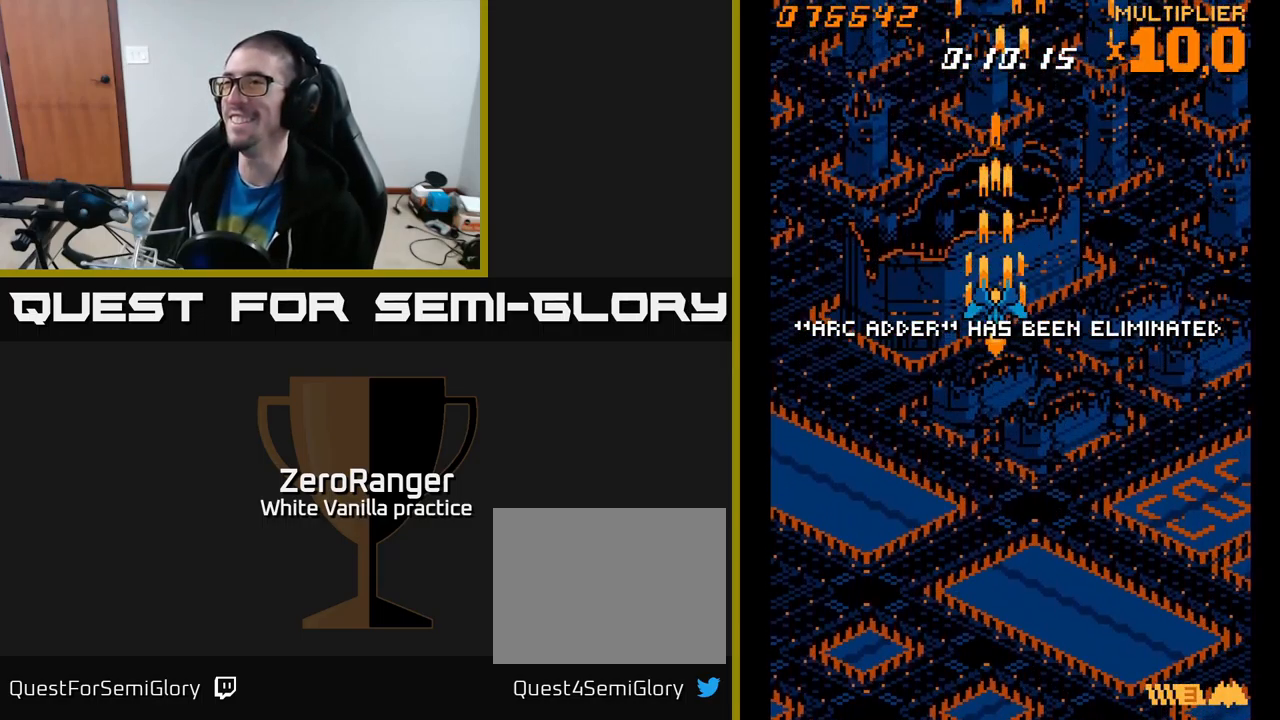
{"buttons": ["A", "DPAD_UP", "DPAD_LEFT"], "right_stick": "center", "events": [[84, "DPAD_UP", "up"], [334, "DPAD_RIGHT", "down"], [417, "DPAD_RIGHT", "up"], [434, "DPAD_UP", "down"], [450, "DPAD_LEFT", "down"]]}
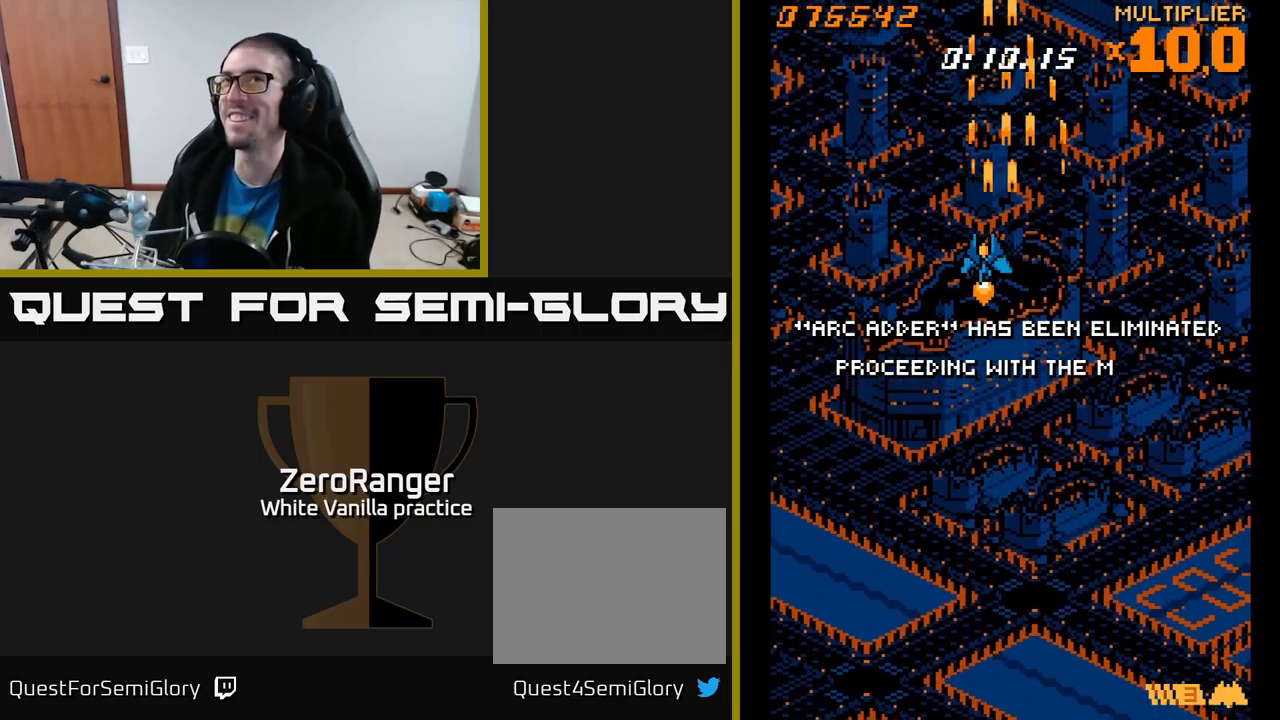
{"buttons": ["A", "DPAD_DOWN"], "right_stick": "center", "events": [[34, "DPAD_UP", "up"], [67, "DPAD_LEFT", "up"], [334, "DPAD_RIGHT", "down"], [367, "DPAD_DOWN", "down"], [434, "DPAD_RIGHT", "up"]]}
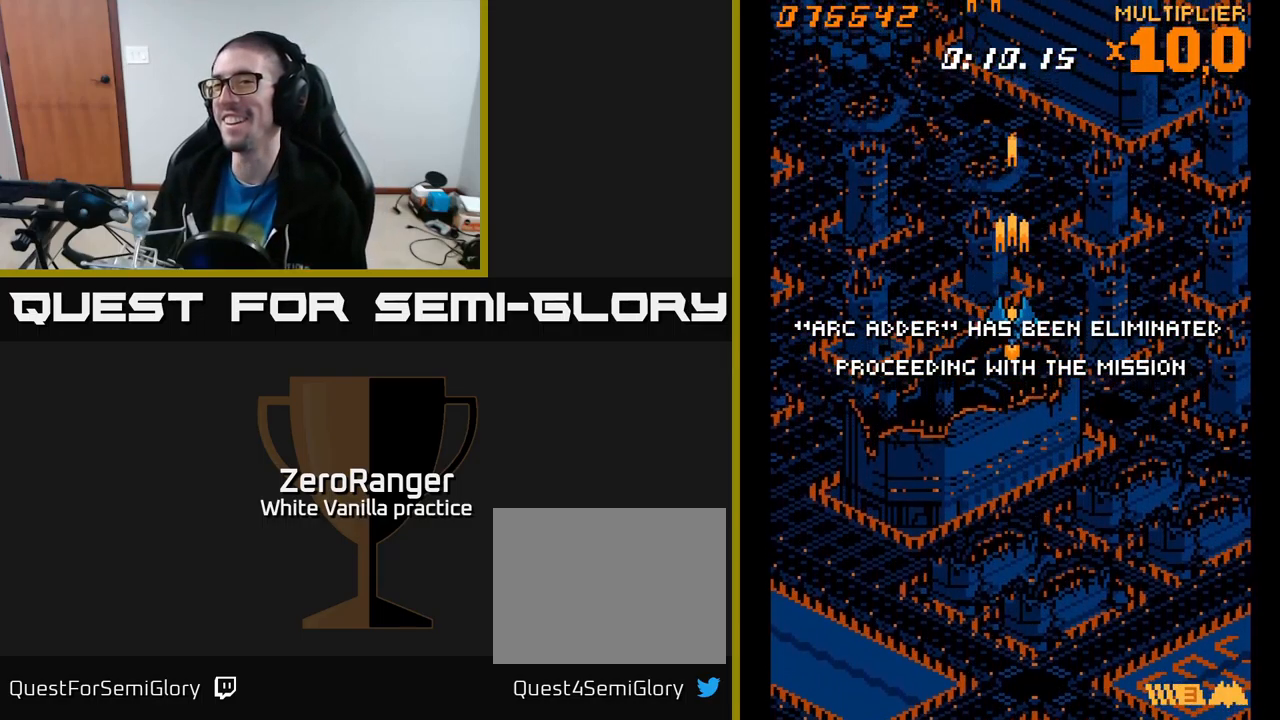
{"buttons": [], "right_stick": "center", "events": [[134, "DPAD_DOWN", "up"], [250, "A", "up"]]}
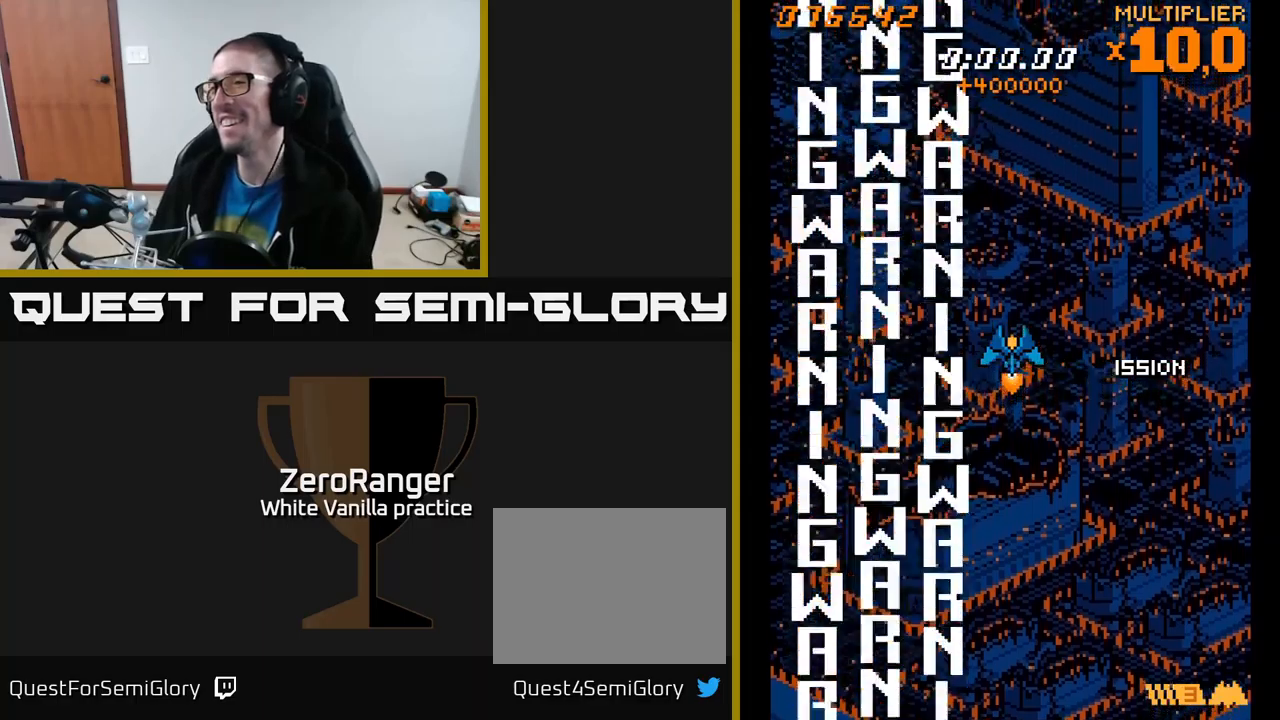
{"buttons": ["A", "DPAD_RIGHT"], "right_stick": "center", "events": [[117, "A", "down"], [483, "DPAD_RIGHT", "down"]]}
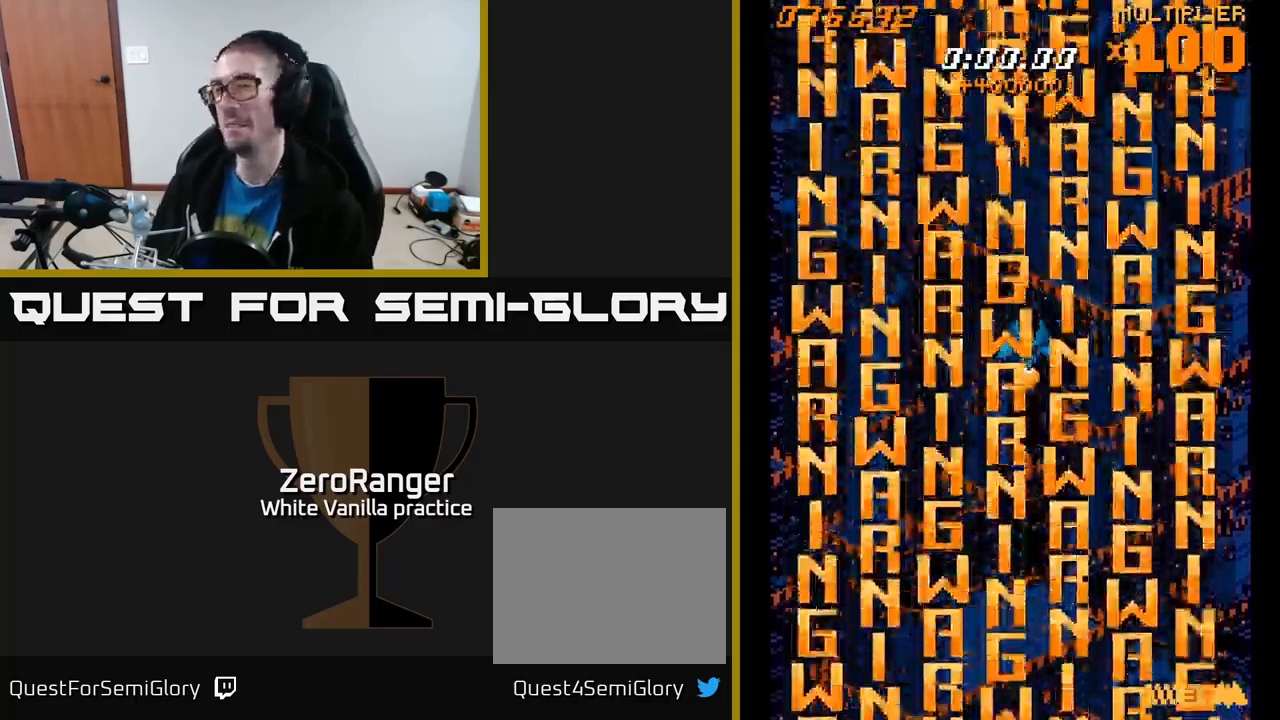
{"buttons": ["DPAD_RIGHT"], "right_stick": "center", "events": [[33, "DPAD_RIGHT", "up"], [33, "DPAD_UP", "down"], [83, "DPAD_LEFT", "down"], [183, "DPAD_LEFT", "up"], [250, "DPAD_UP", "up"], [483, "A", "up"], [483, "DPAD_RIGHT", "down"]]}
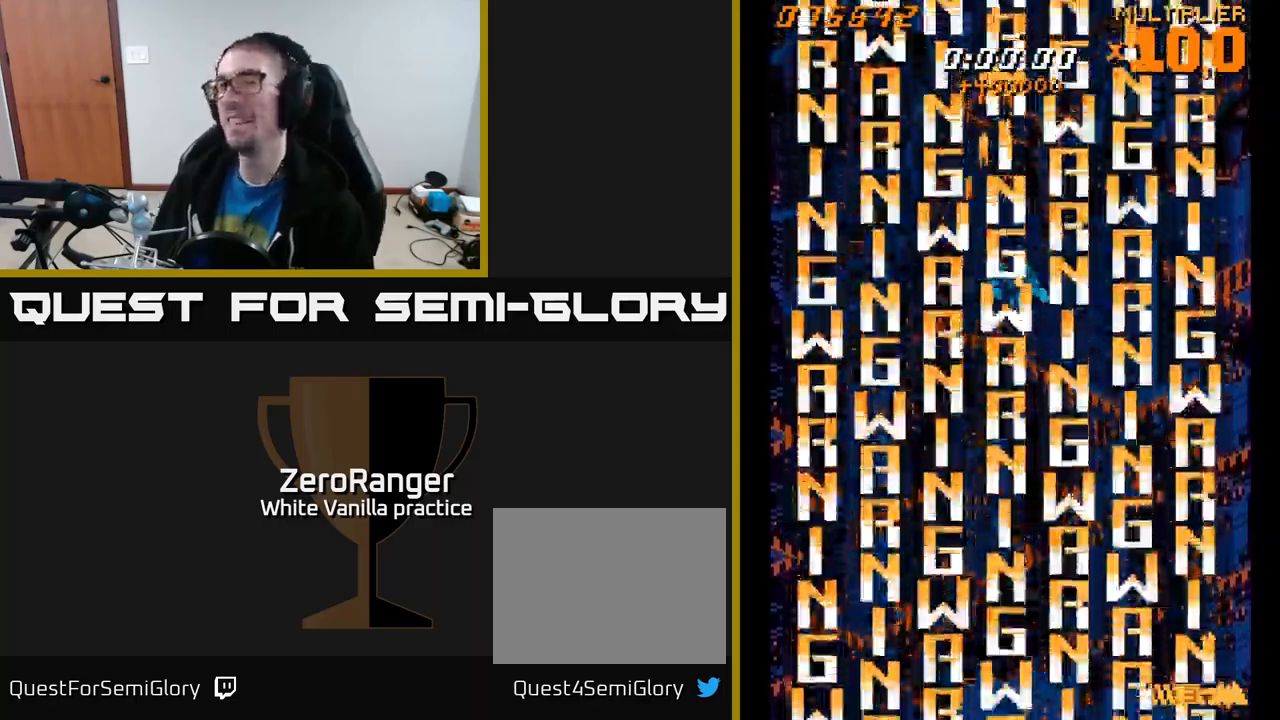
{"buttons": [], "right_stick": "center", "events": [[83, "DPAD_RIGHT", "up"]]}
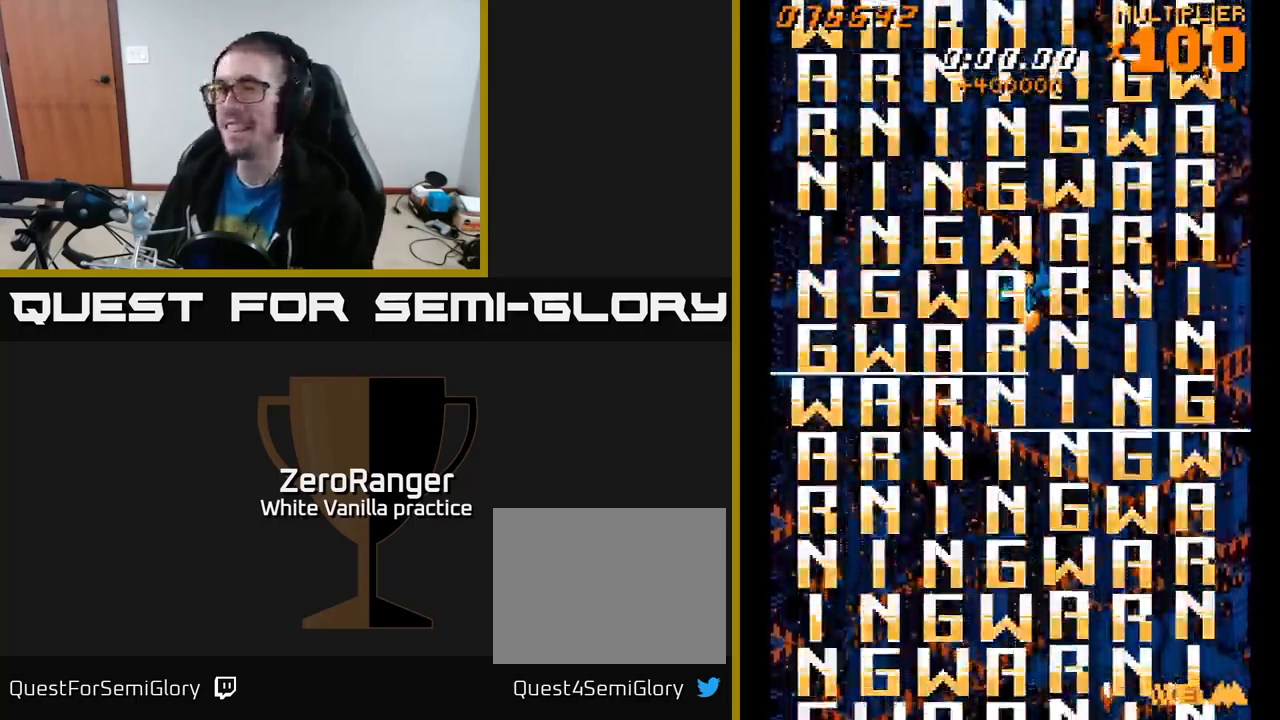
{"buttons": [], "right_stick": "center", "events": [[250, "DPAD_UP", "down"], [417, "DPAD_UP", "up"]]}
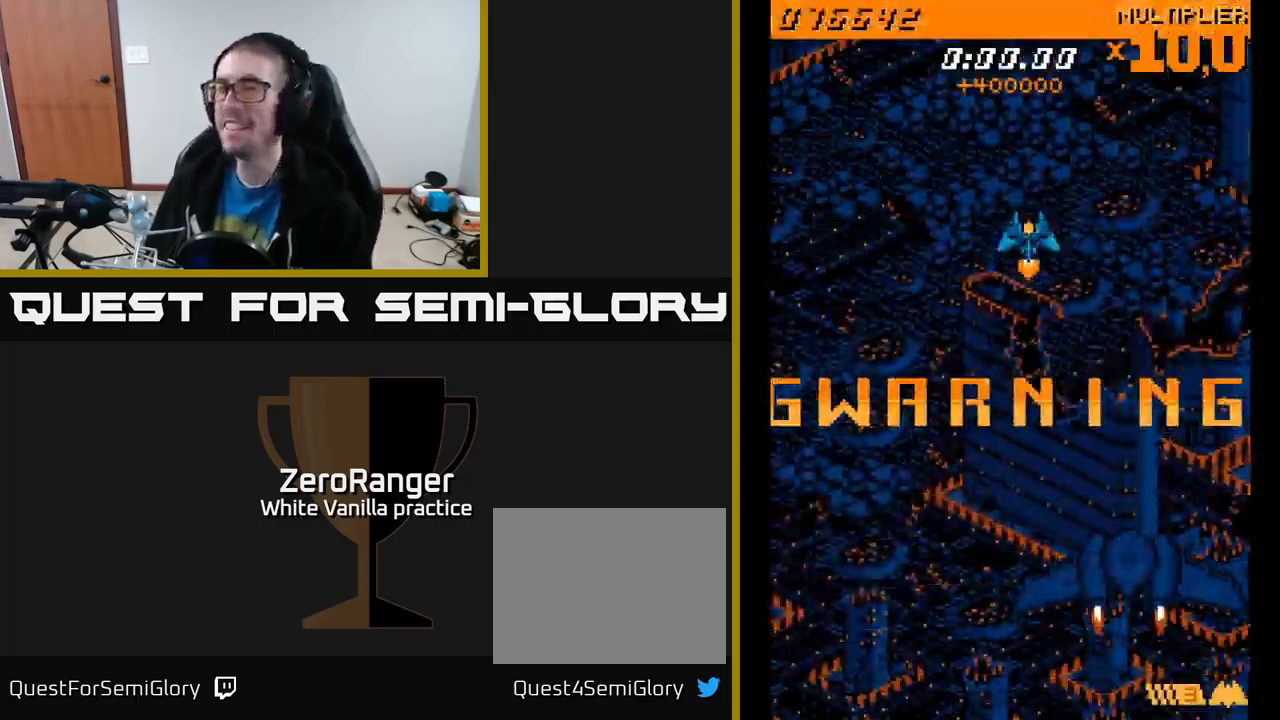
{"buttons": [], "right_stick": "center", "events": []}
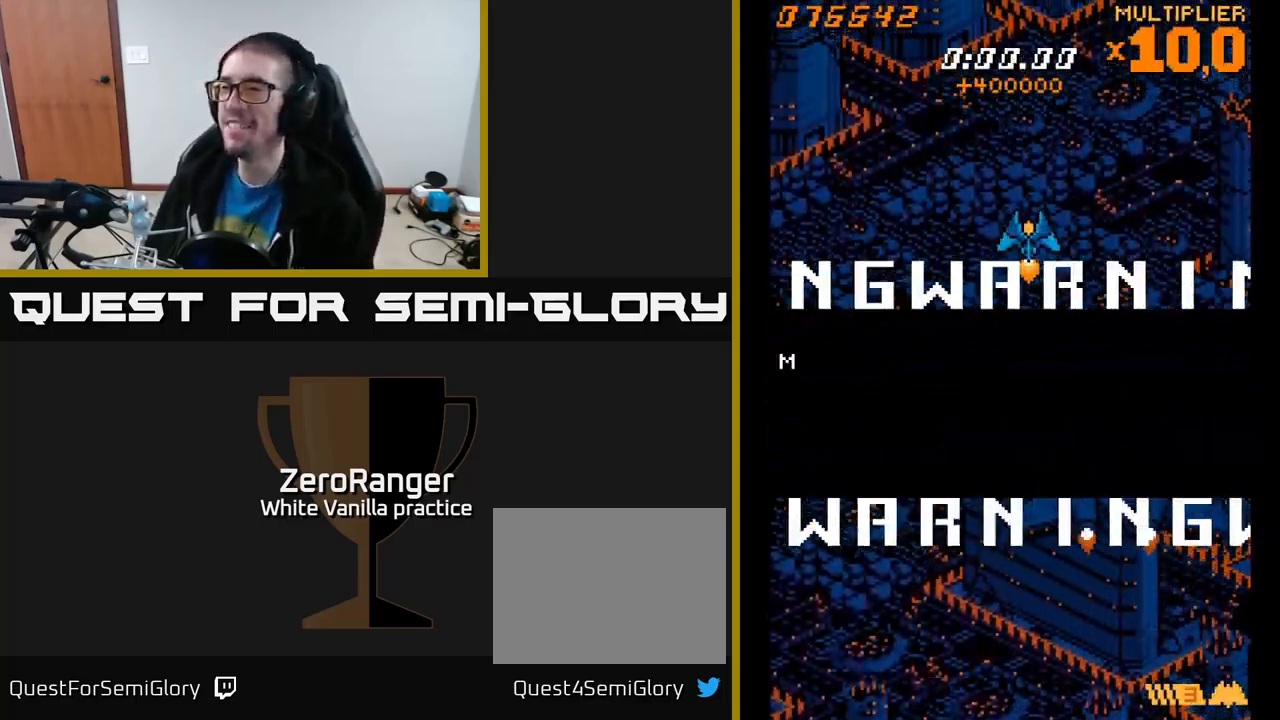
{"buttons": [], "right_stick": "center", "events": []}